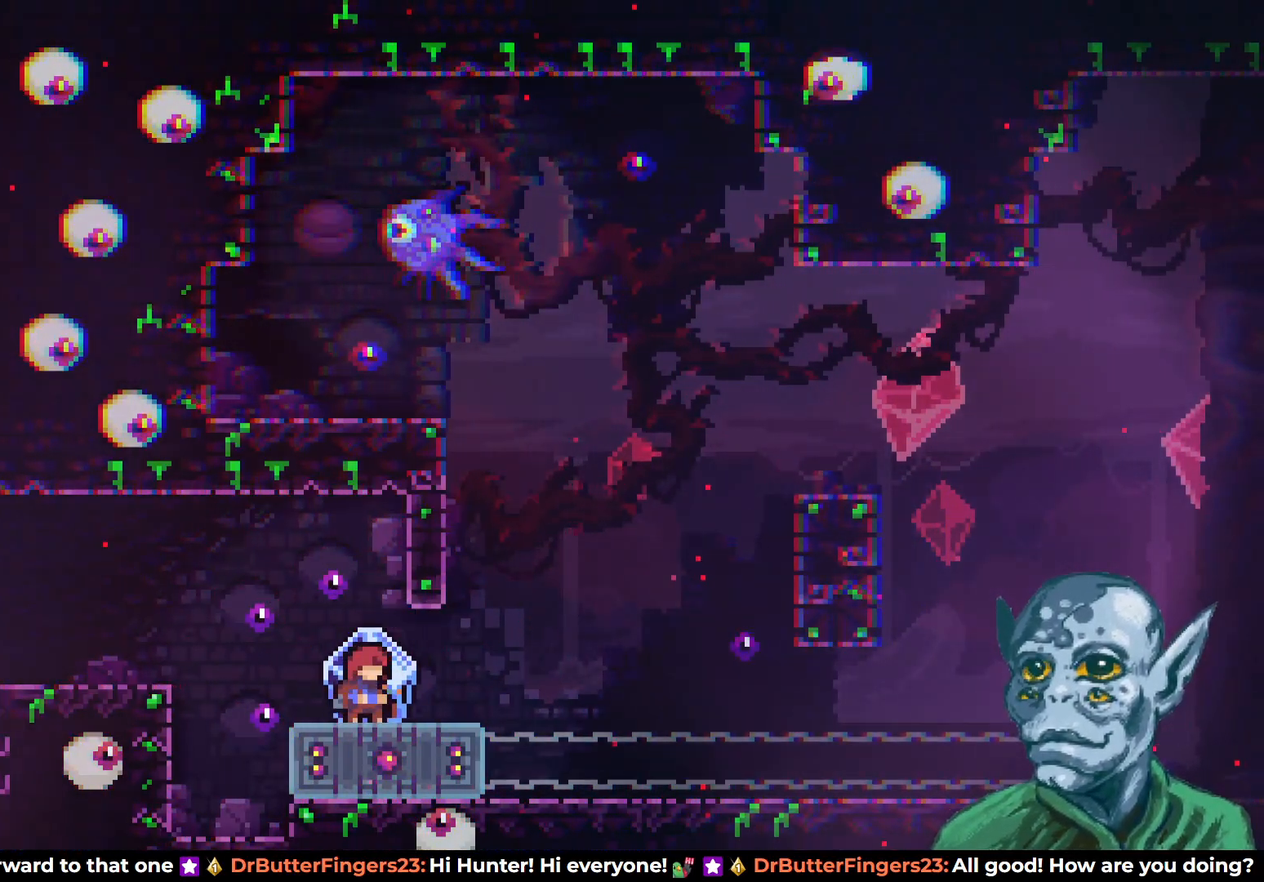
Gameplay with a controller (PlayStation layout); each line is a JSON object with the inputs held at the frame after it. "events" lists button and stick changes between this image and that frame as [ms after this image, input, new state], when the widget could be followed in between.
{"buttons": [], "left_stick": "center", "right_stick": "center", "events": []}
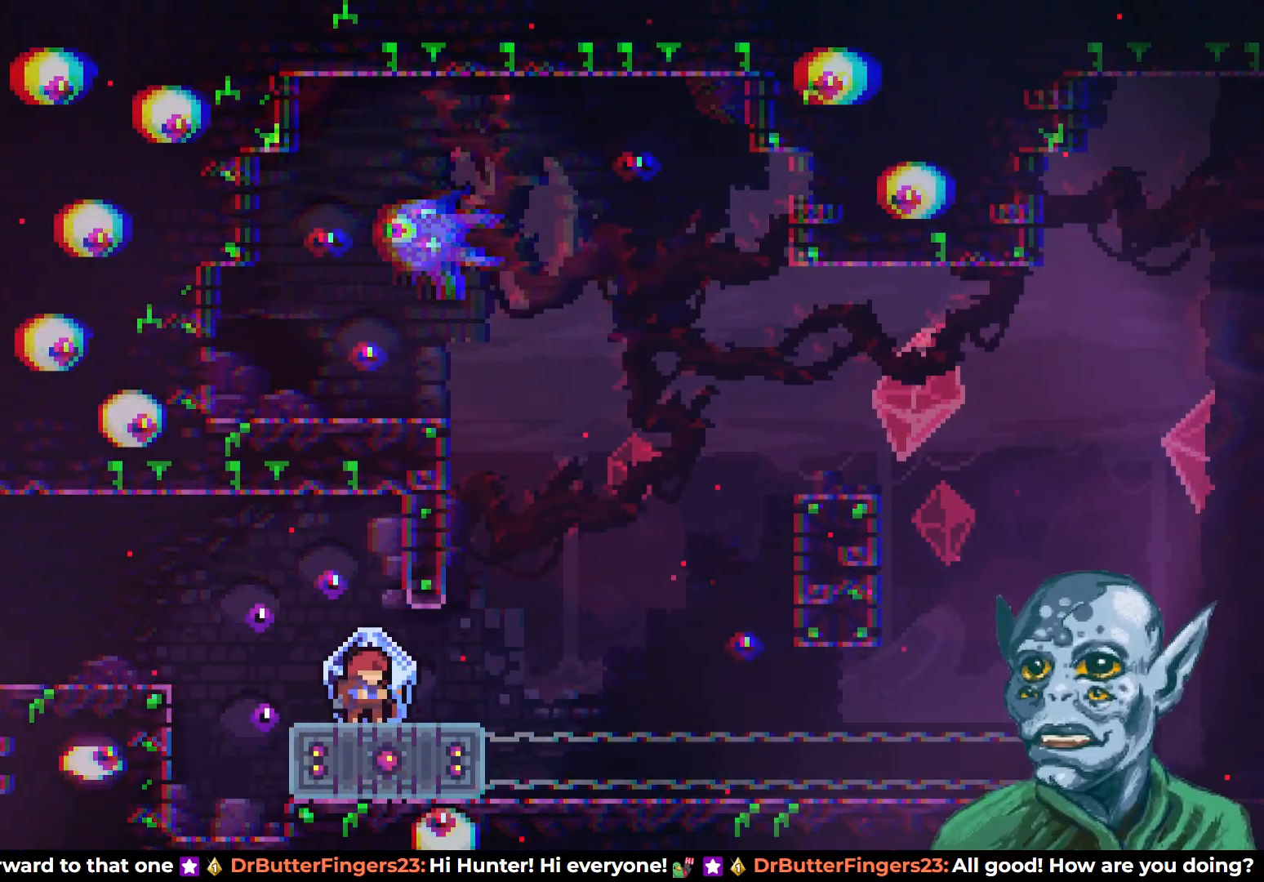
{"buttons": [], "left_stick": "center", "right_stick": "center", "events": []}
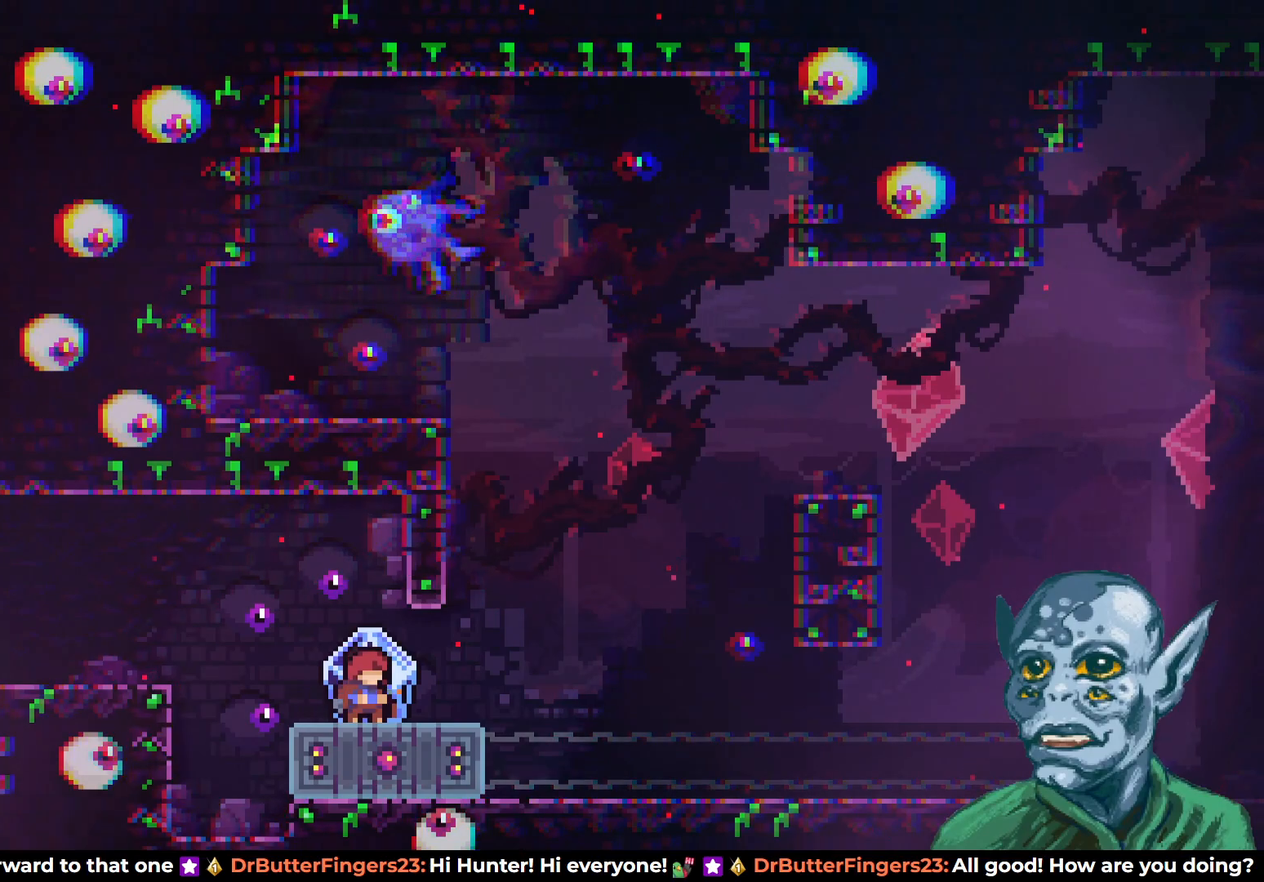
{"buttons": [], "left_stick": "center", "right_stick": "center", "events": []}
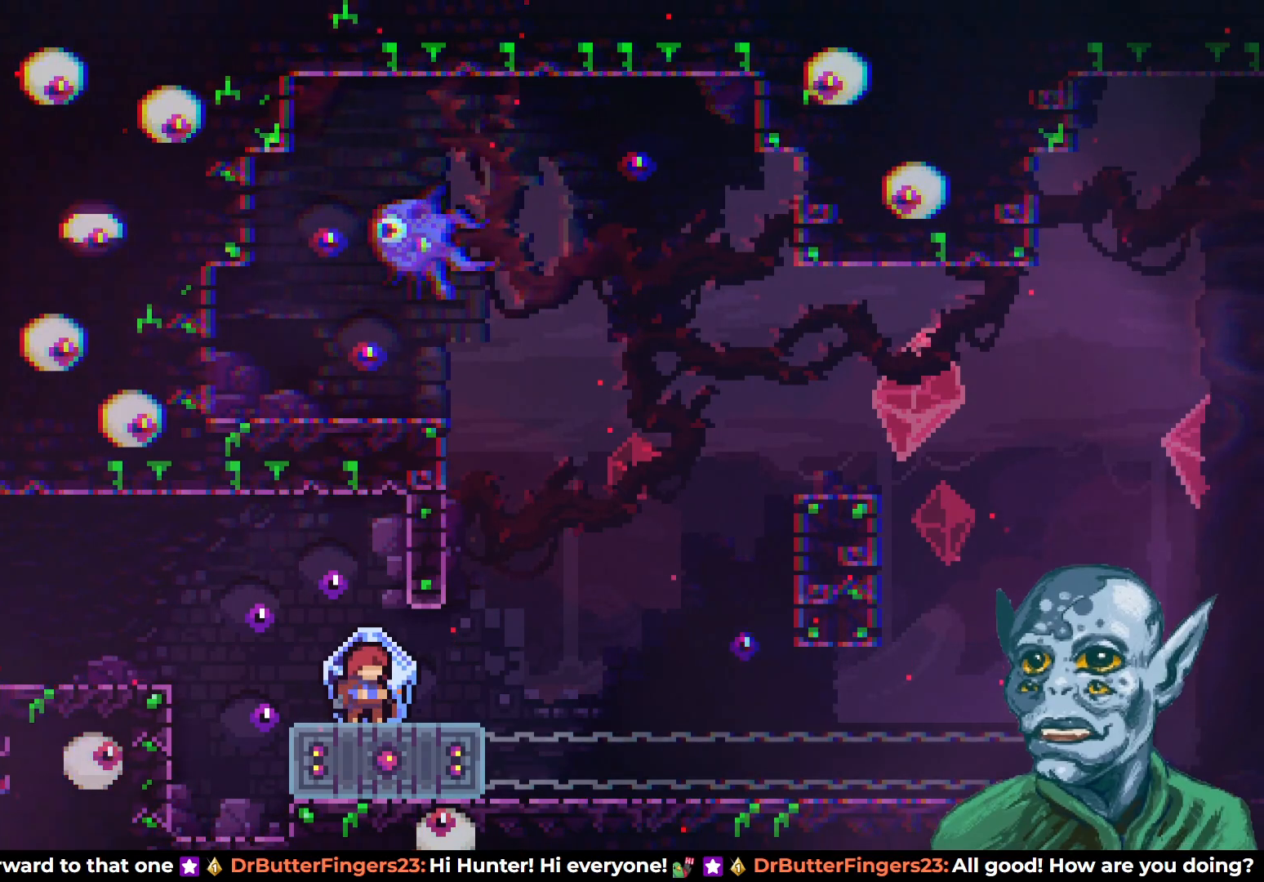
{"buttons": [], "left_stick": "center", "right_stick": "center", "events": []}
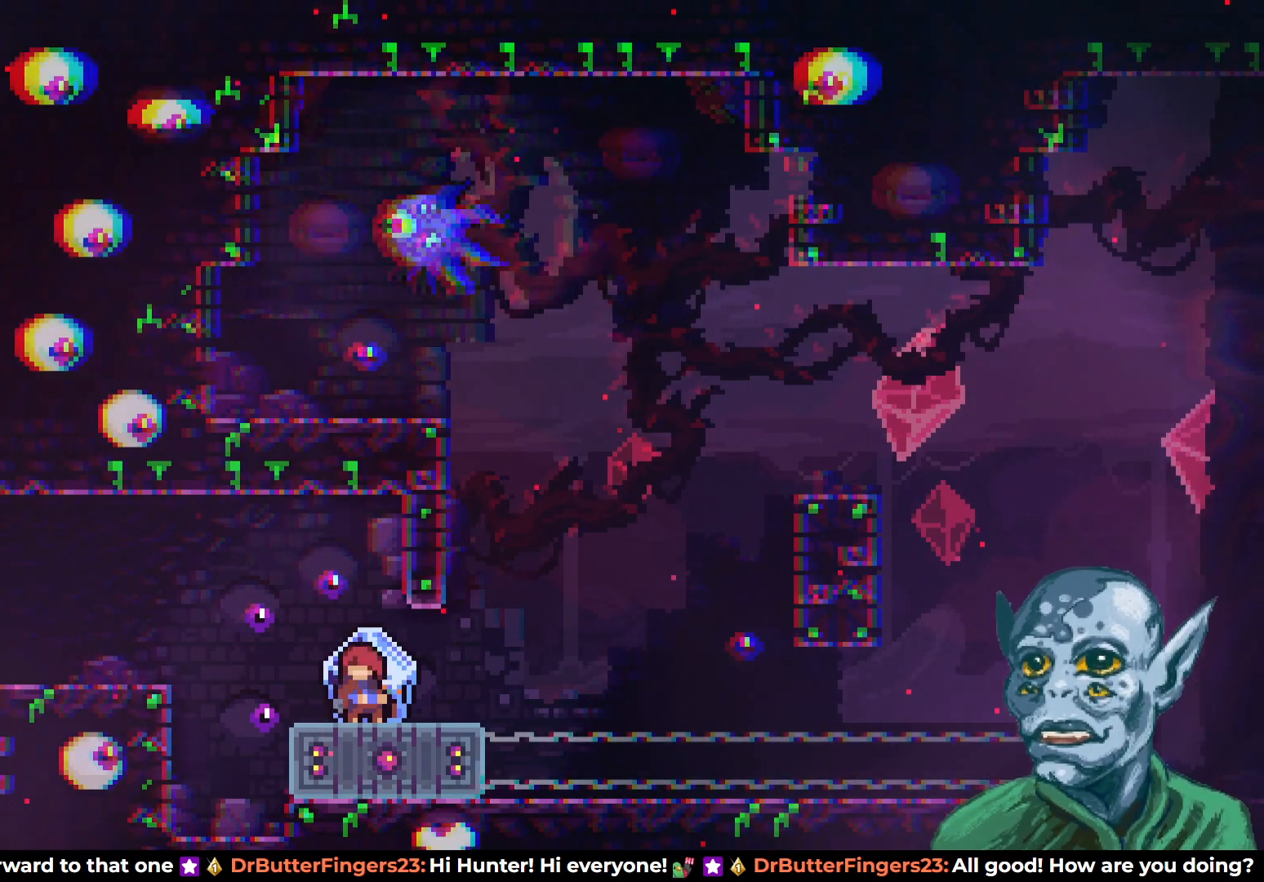
{"buttons": ["R2"], "left_stick": "center", "right_stick": "center", "events": [[433, "R2", "down"]]}
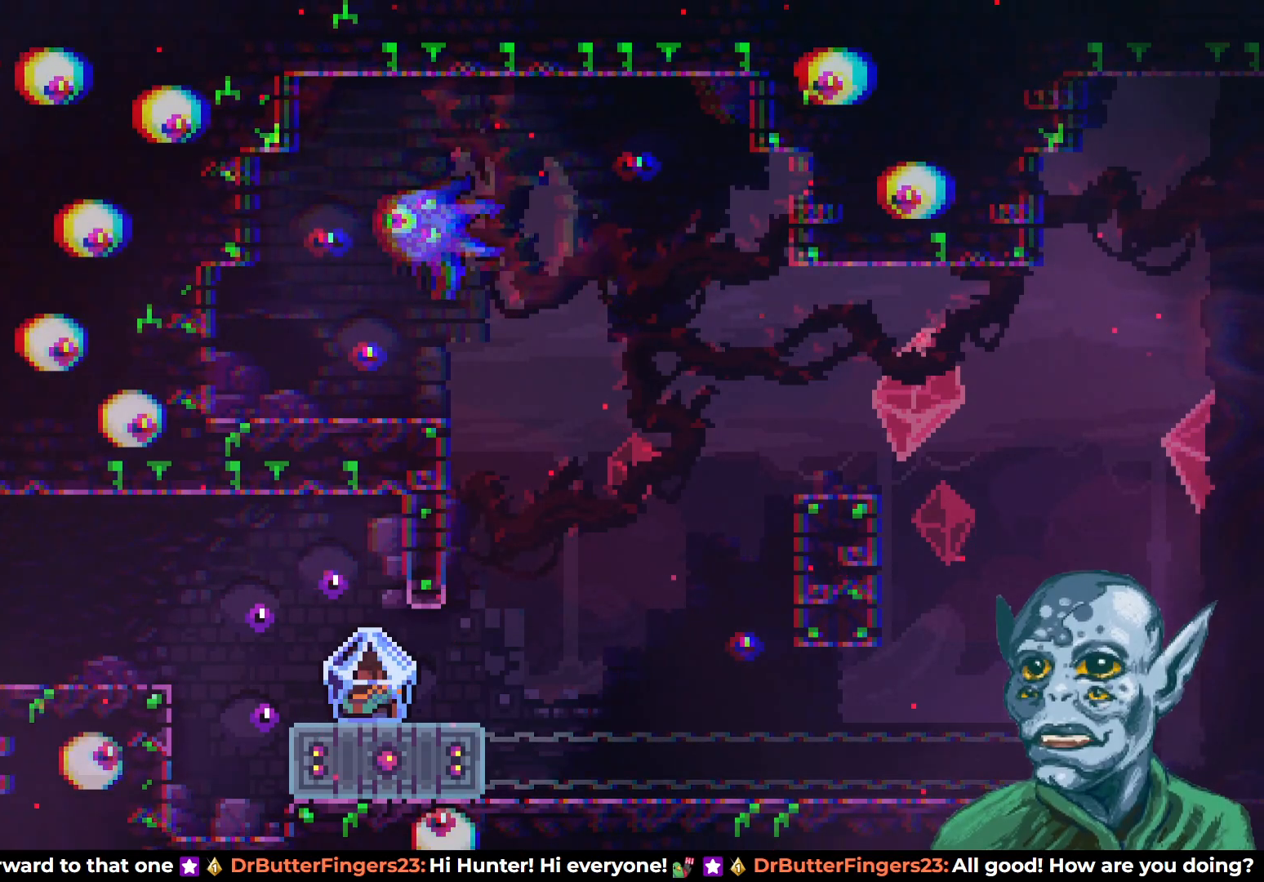
{"buttons": ["R2"], "left_stick": "center", "right_stick": "center", "events": [[150, "DPAD_RIGHT", "down"], [450, "DPAD_RIGHT", "up"]]}
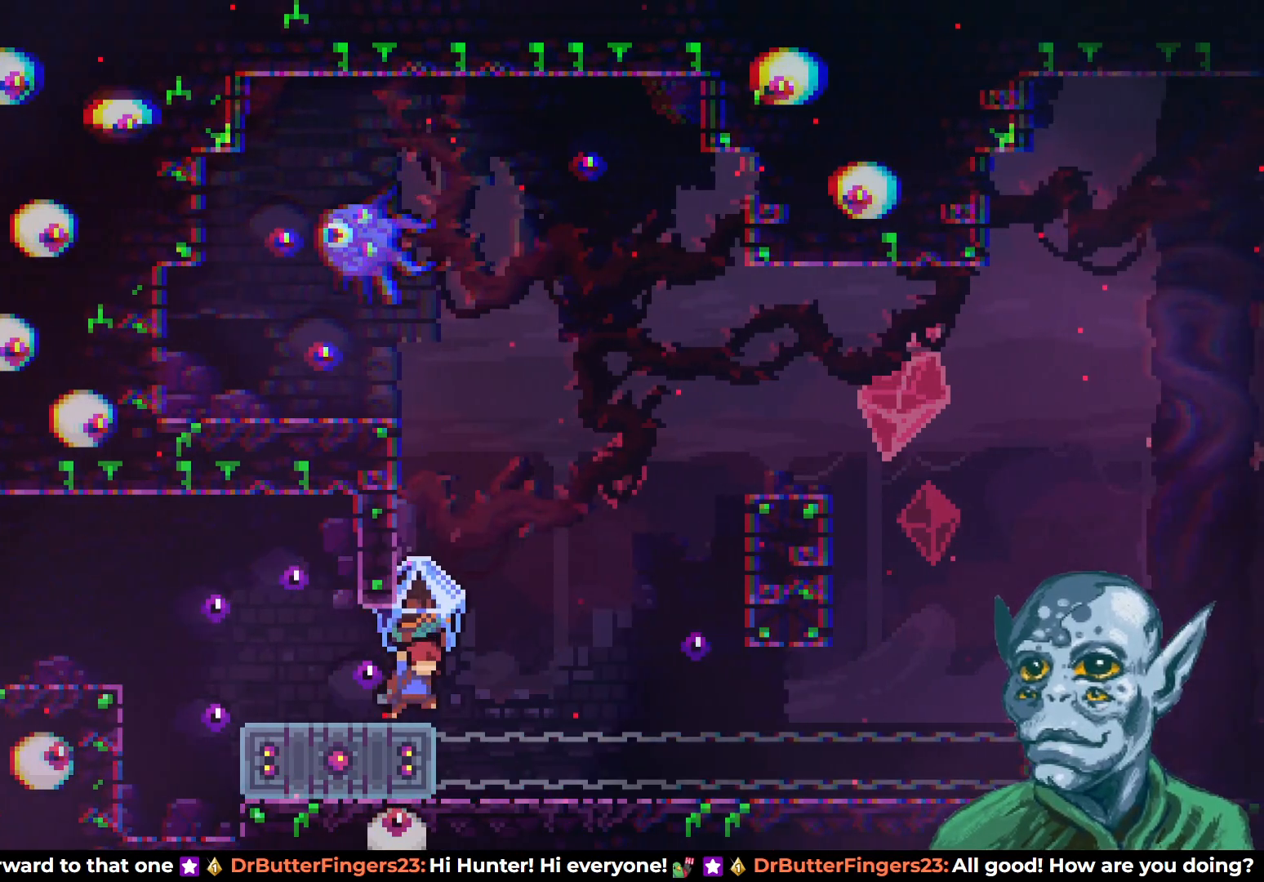
{"buttons": ["R2", "DPAD_DOWN"], "left_stick": "center", "right_stick": "center", "events": [[267, "DPAD_DOWN", "down"]]}
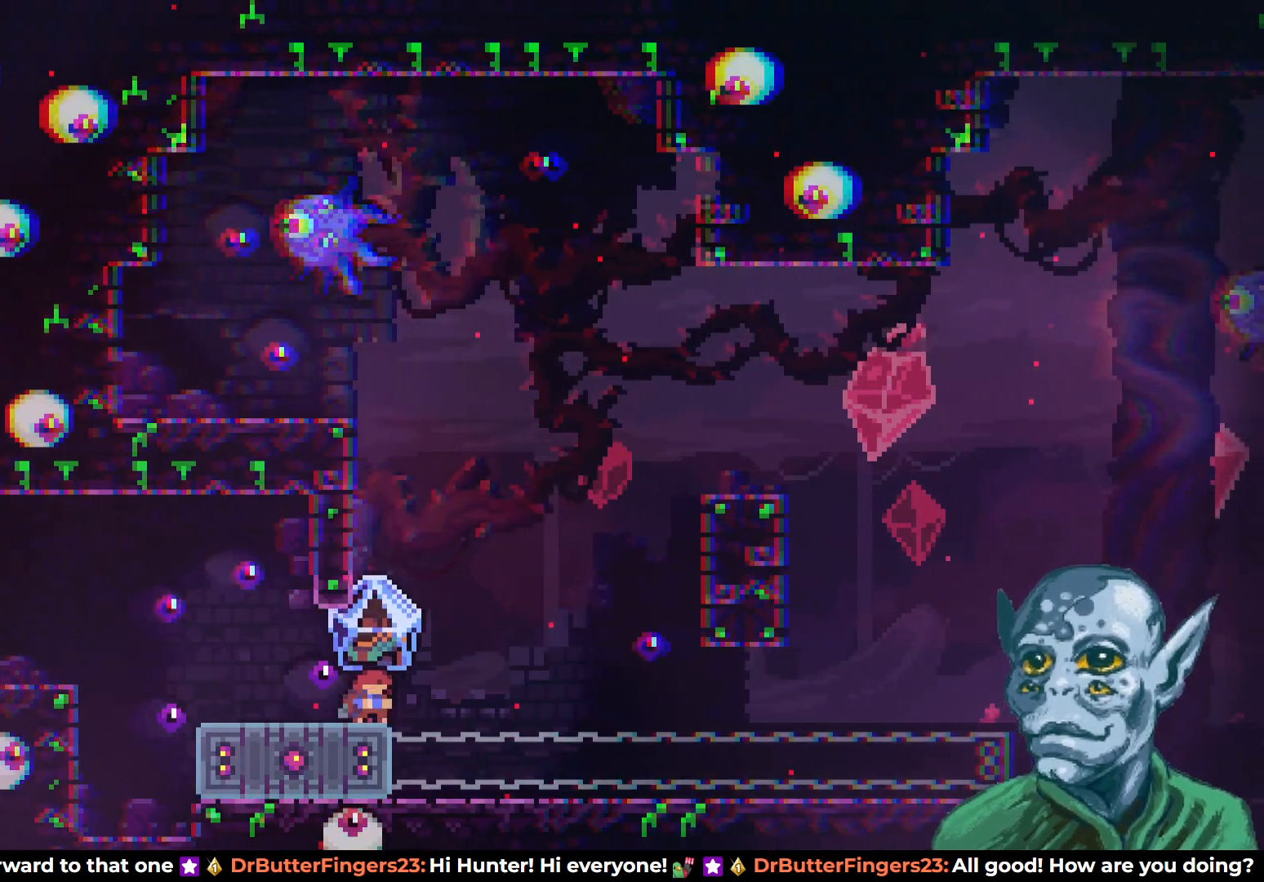
{"buttons": ["DPAD_DOWN"], "left_stick": "center", "right_stick": "center", "events": [[500, "R2", "up"]]}
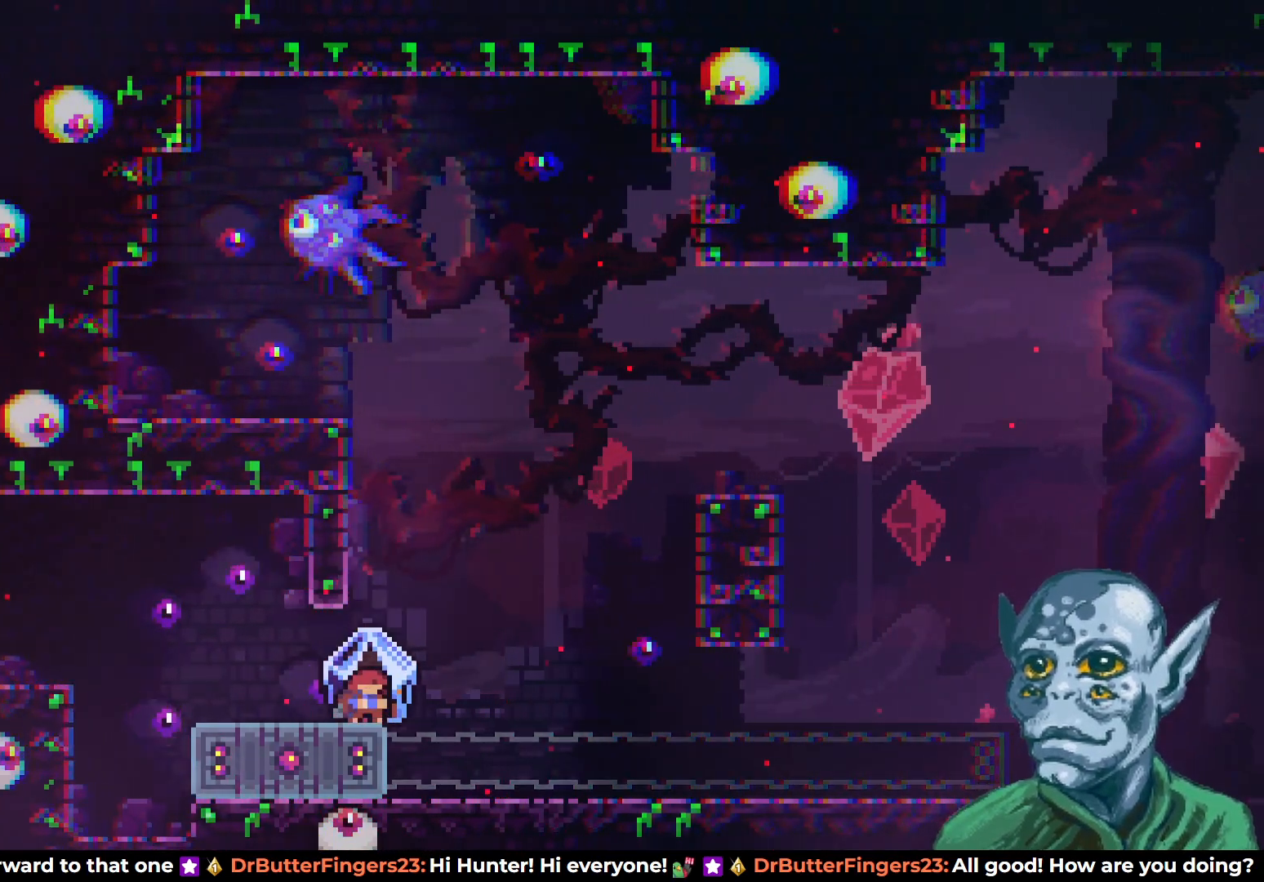
{"buttons": ["DPAD_LEFT"], "left_stick": "center", "right_stick": "center", "events": [[300, "DPAD_DOWN", "up"], [433, "DPAD_LEFT", "down"]]}
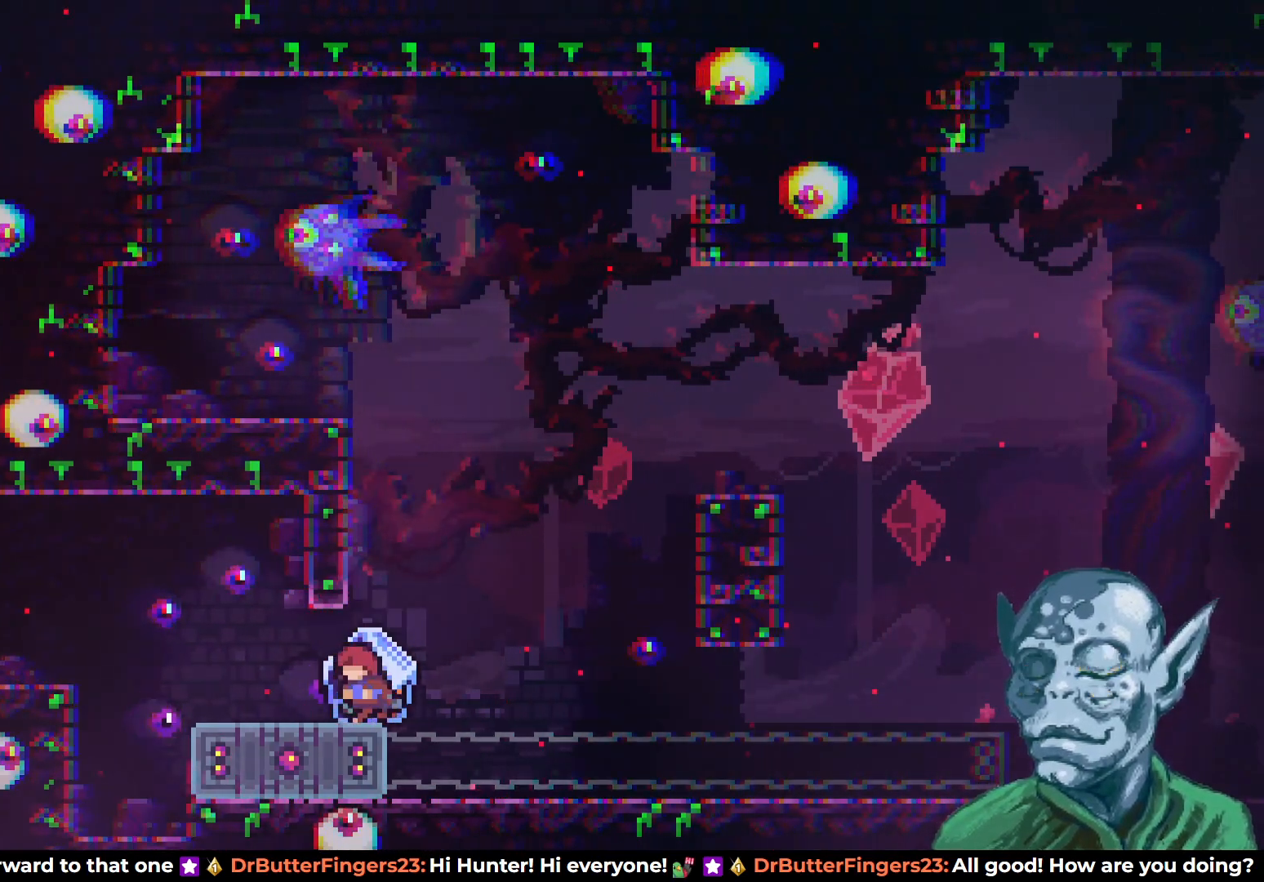
{"buttons": ["DPAD_DOWN"], "left_stick": "center", "right_stick": "center", "events": [[283, "DPAD_LEFT", "up"], [400, "DPAD_DOWN", "down"]]}
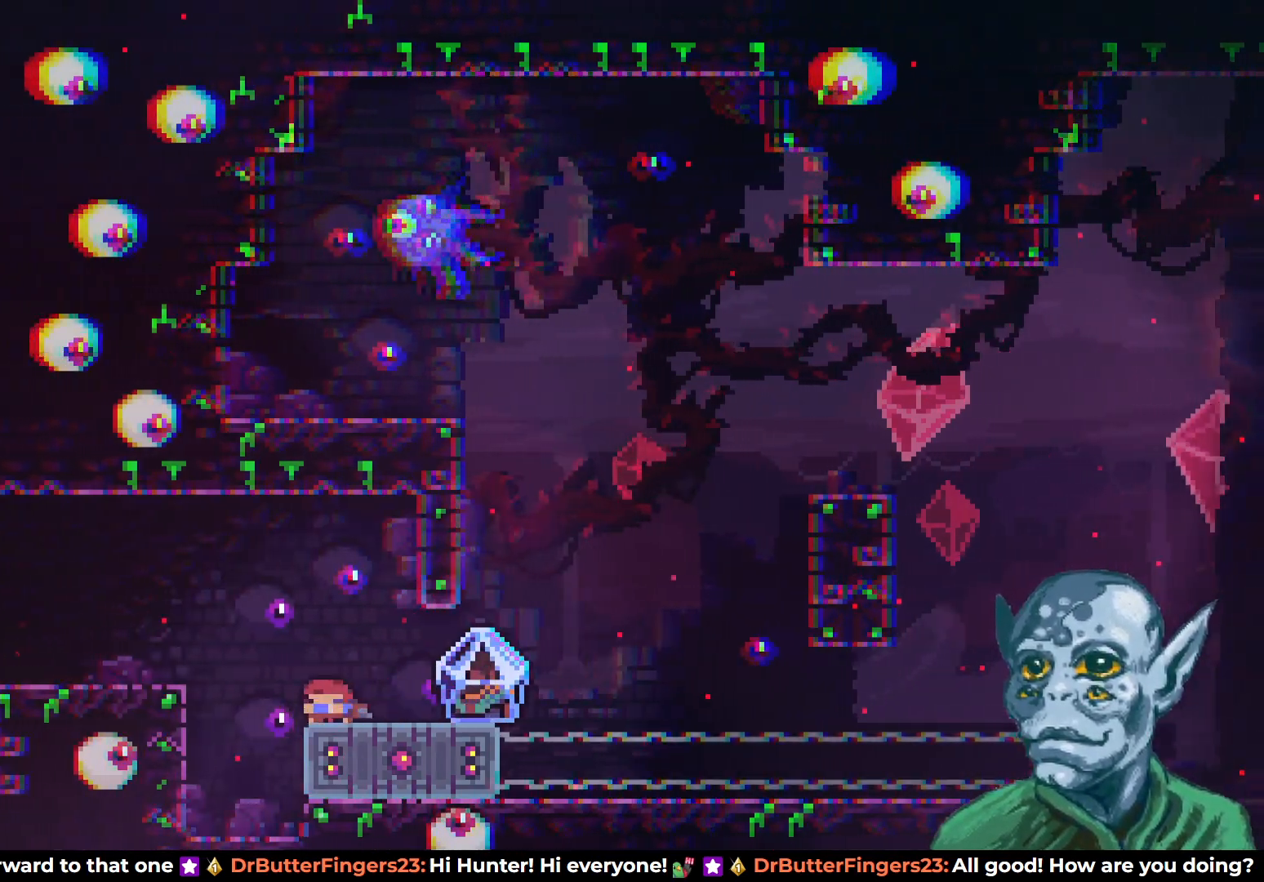
{"buttons": ["DPAD_DOWN"], "left_stick": "center", "right_stick": "center", "events": [[183, "SQUARE", "down"], [300, "SQUARE", "up"]]}
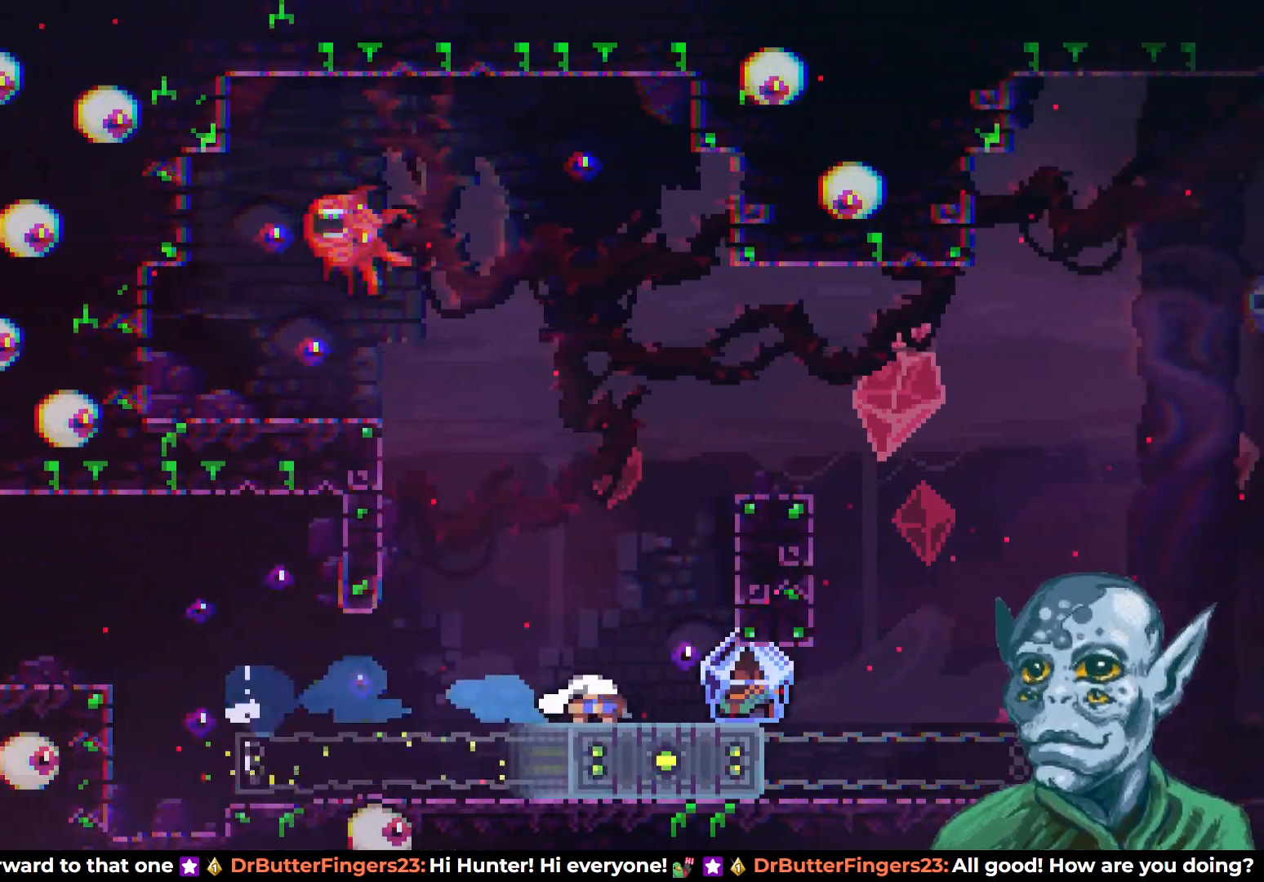
{"buttons": ["DPAD_DOWN"], "left_stick": "center", "right_stick": "center", "events": []}
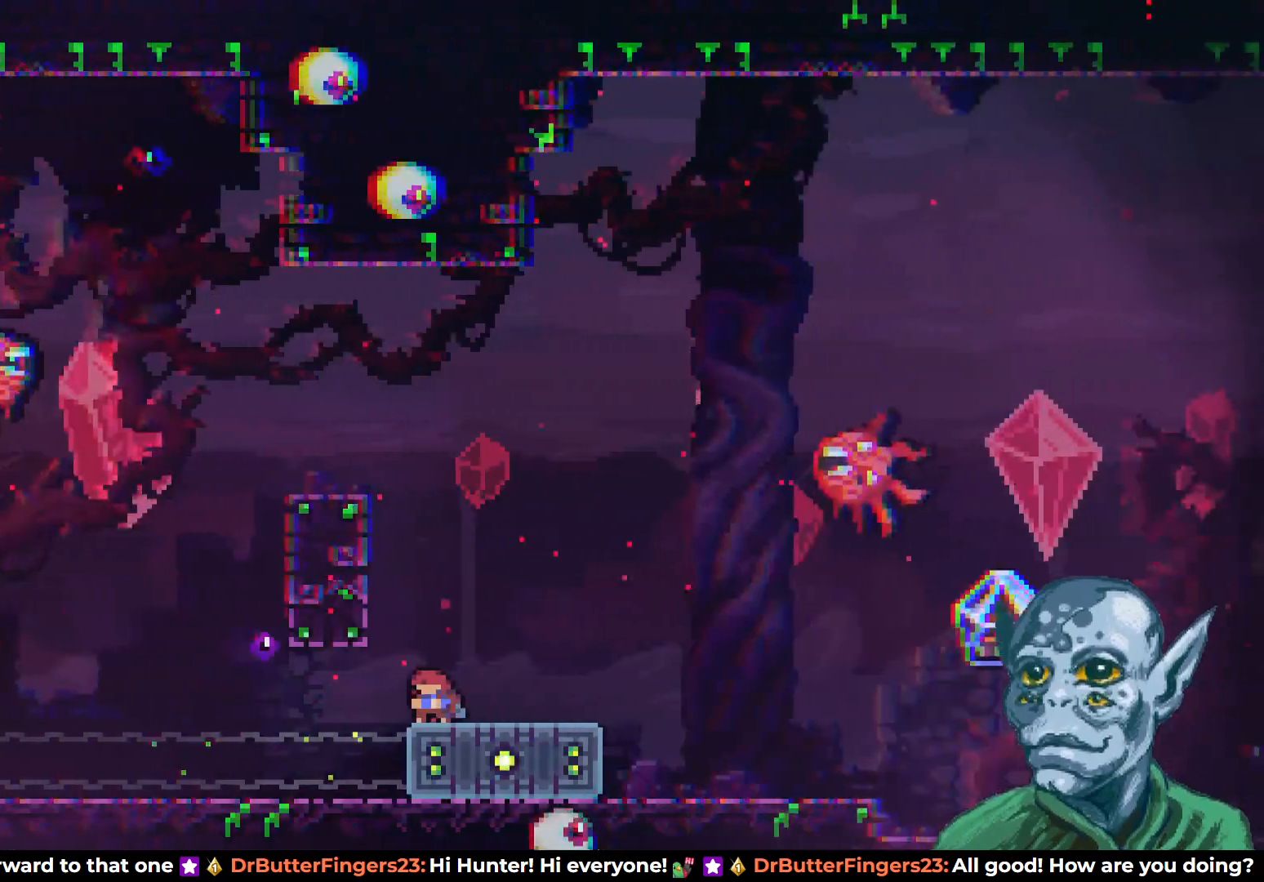
{"buttons": ["CROSS", "DPAD_RIGHT"], "left_stick": "center", "right_stick": "center", "events": [[17, "DPAD_DOWN", "up"], [383, "CROSS", "down"], [383, "DPAD_RIGHT", "down"]]}
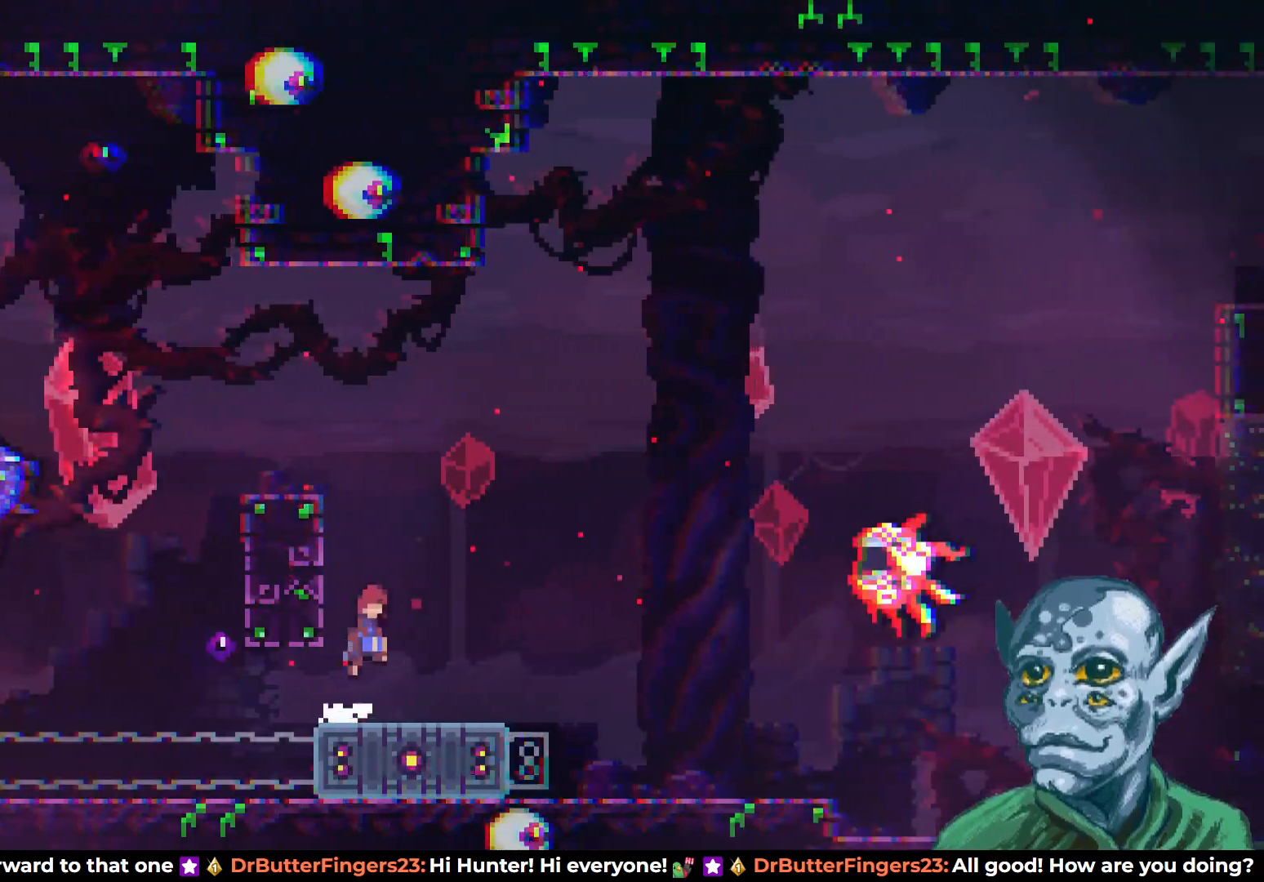
{"buttons": ["DPAD_UP", "DPAD_RIGHT"], "left_stick": "center", "right_stick": "center", "events": [[67, "DPAD_UP", "down"], [167, "CROSS", "up"], [200, "SQUARE", "down"], [483, "SQUARE", "up"]]}
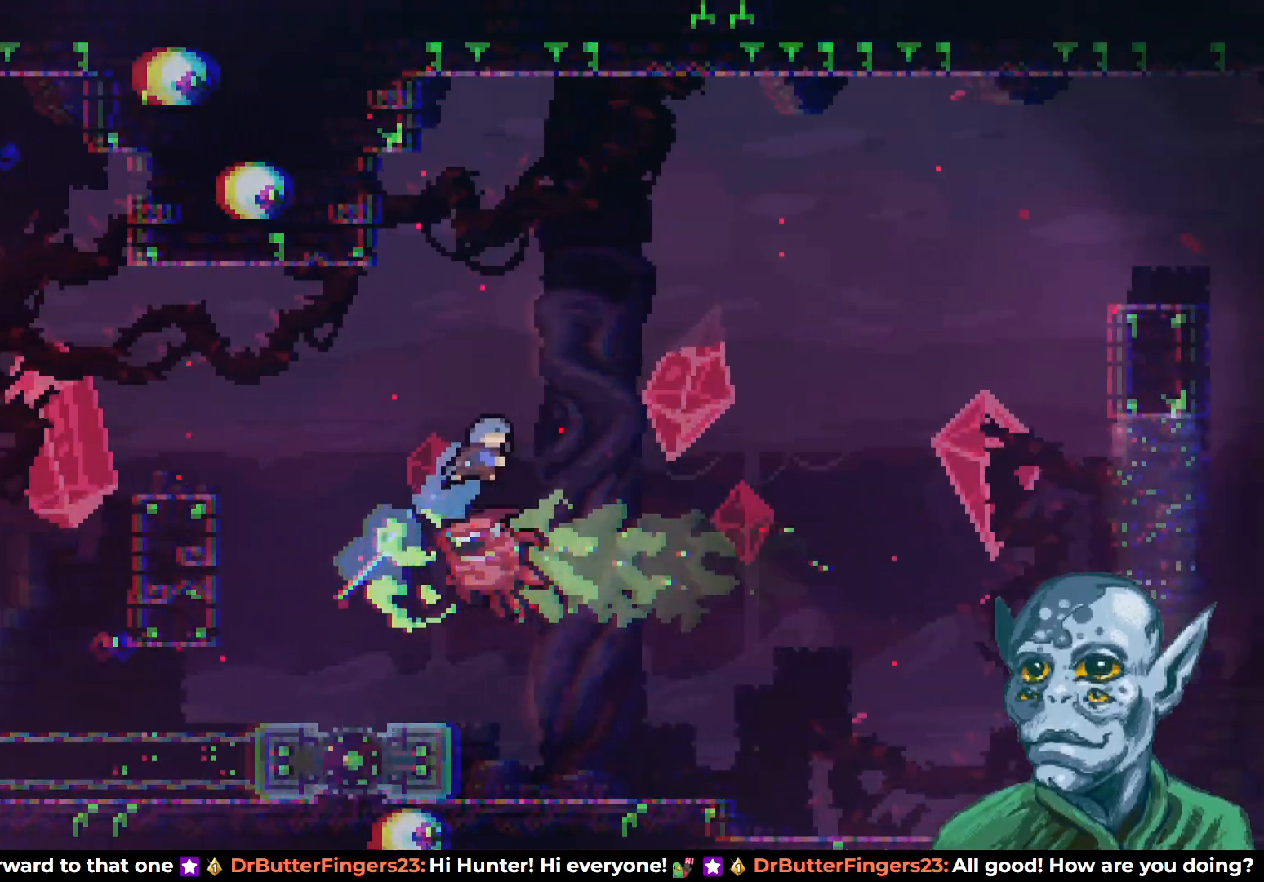
{"buttons": ["DPAD_RIGHT"], "left_stick": "center", "right_stick": "center", "events": [[183, "DPAD_UP", "up"]]}
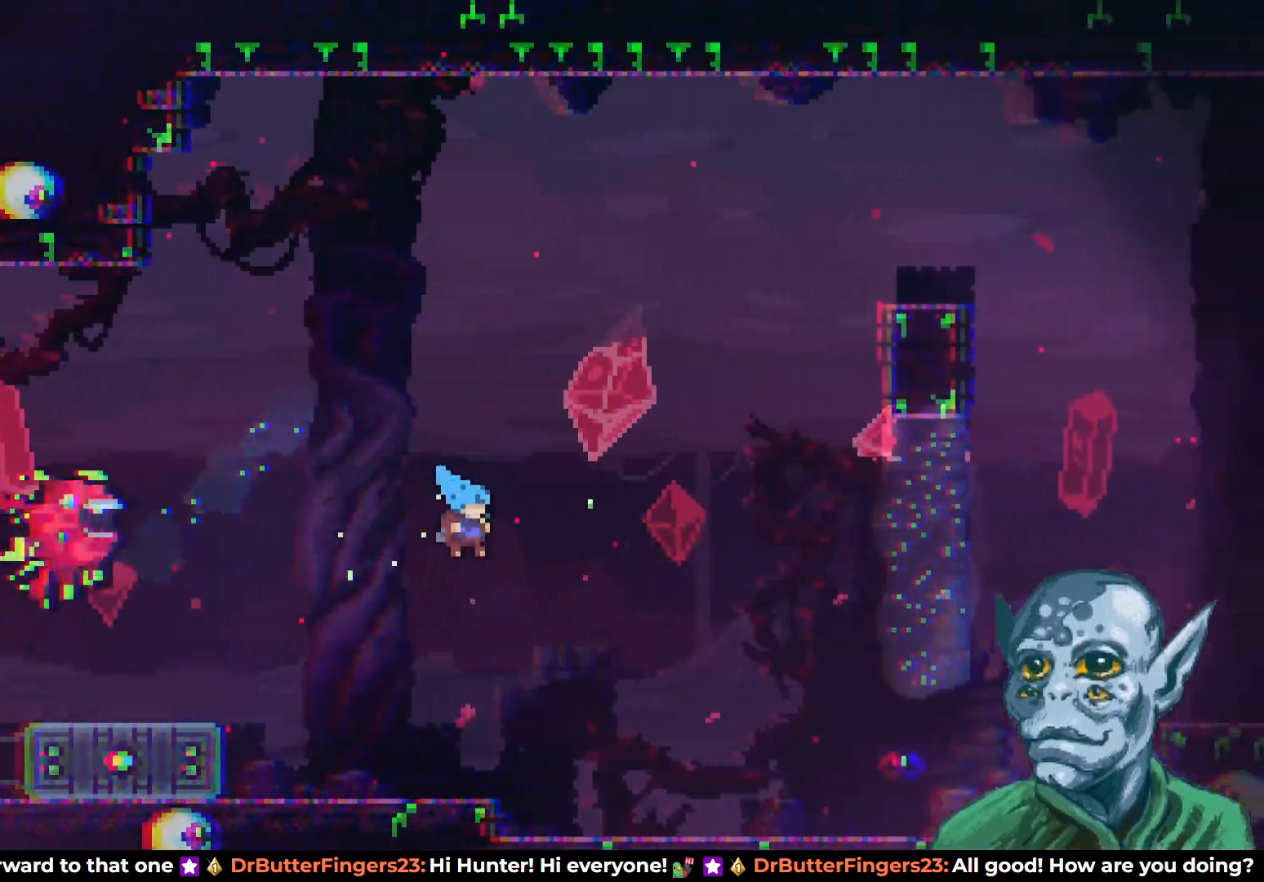
{"buttons": ["DPAD_RIGHT"], "left_stick": "center", "right_stick": "center", "events": []}
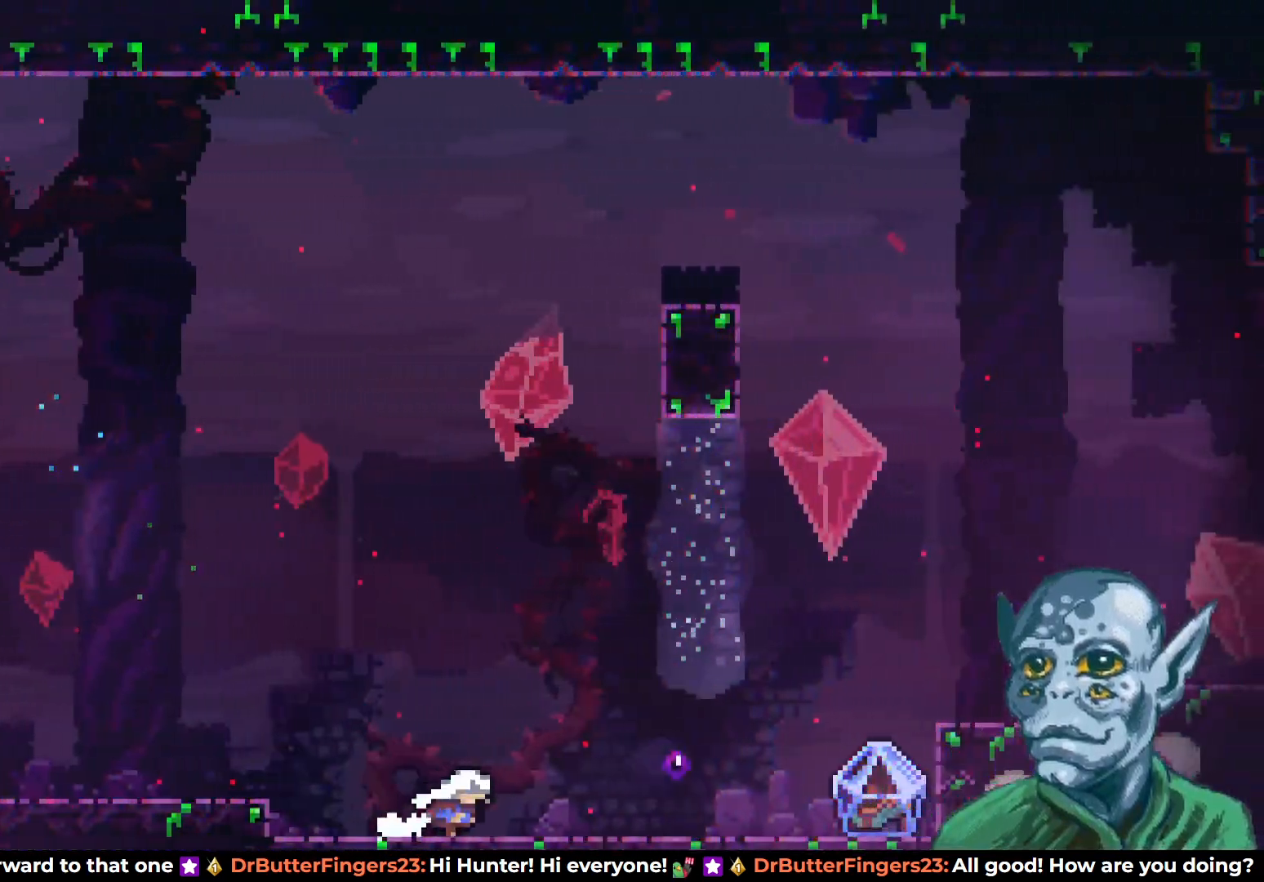
{"buttons": ["DPAD_RIGHT"], "left_stick": "center", "right_stick": "center", "events": []}
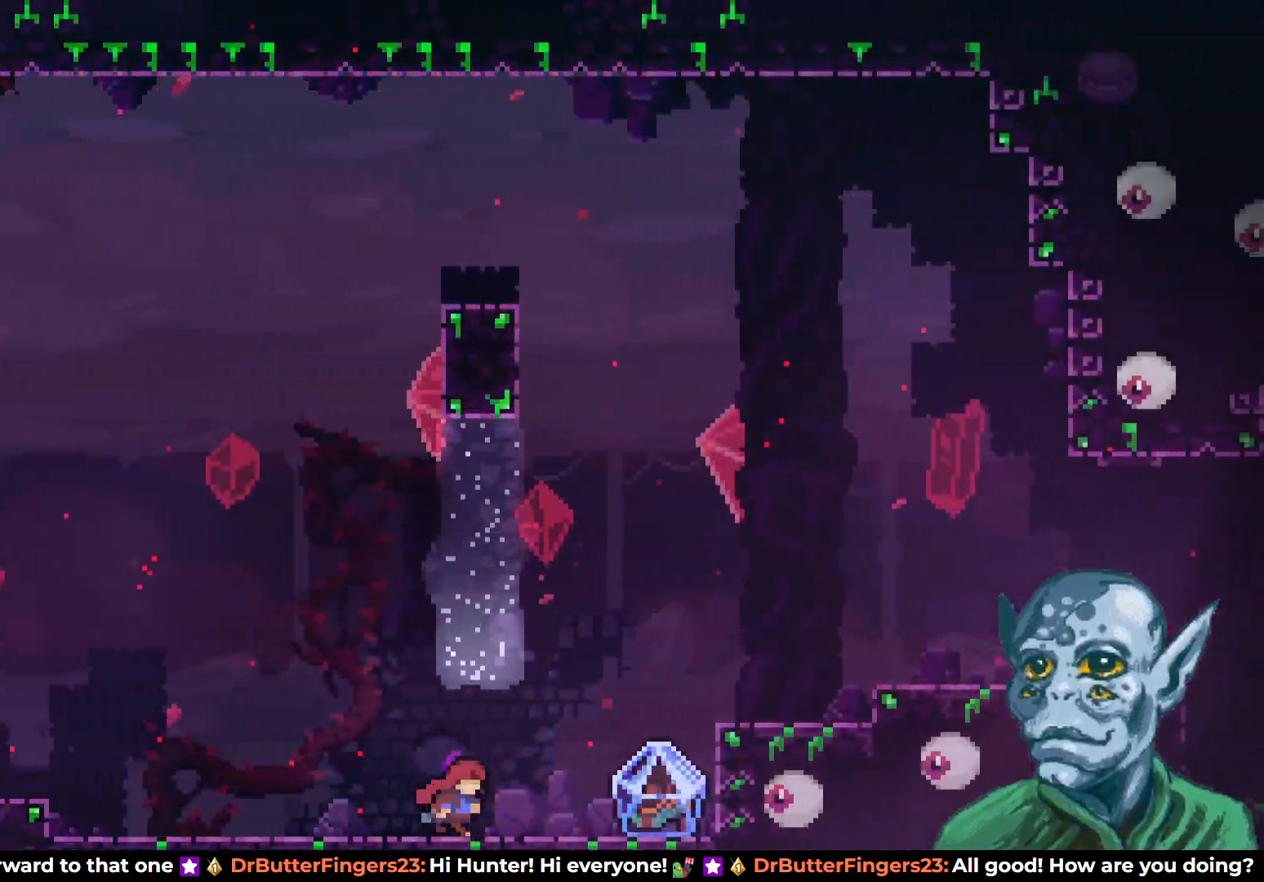
{"buttons": ["R2", "DPAD_RIGHT"], "left_stick": "center", "right_stick": "center", "events": [[333, "R2", "down"]]}
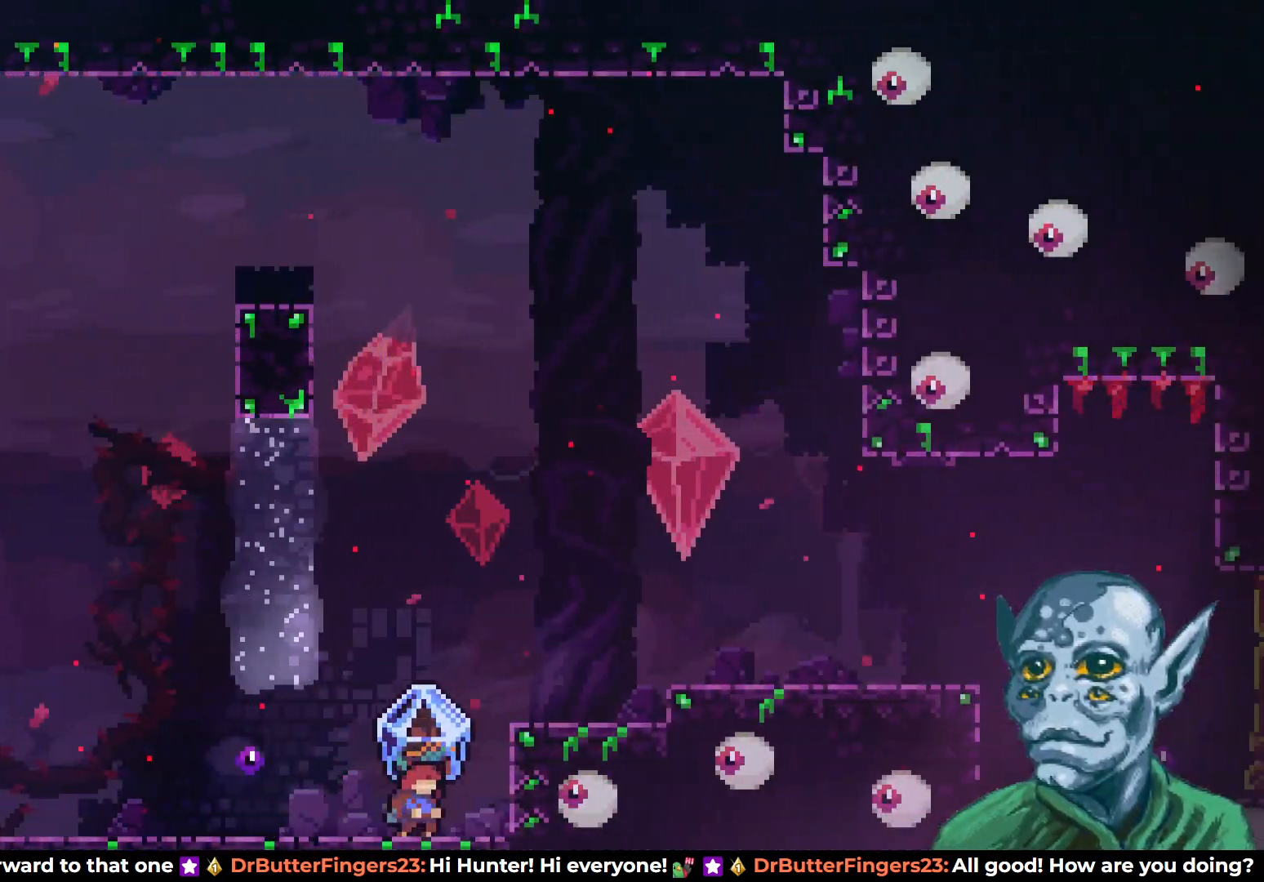
{"buttons": ["CROSS", "R2", "DPAD_RIGHT"], "left_stick": "center", "right_stick": "center", "events": [[200, "CROSS", "down"]]}
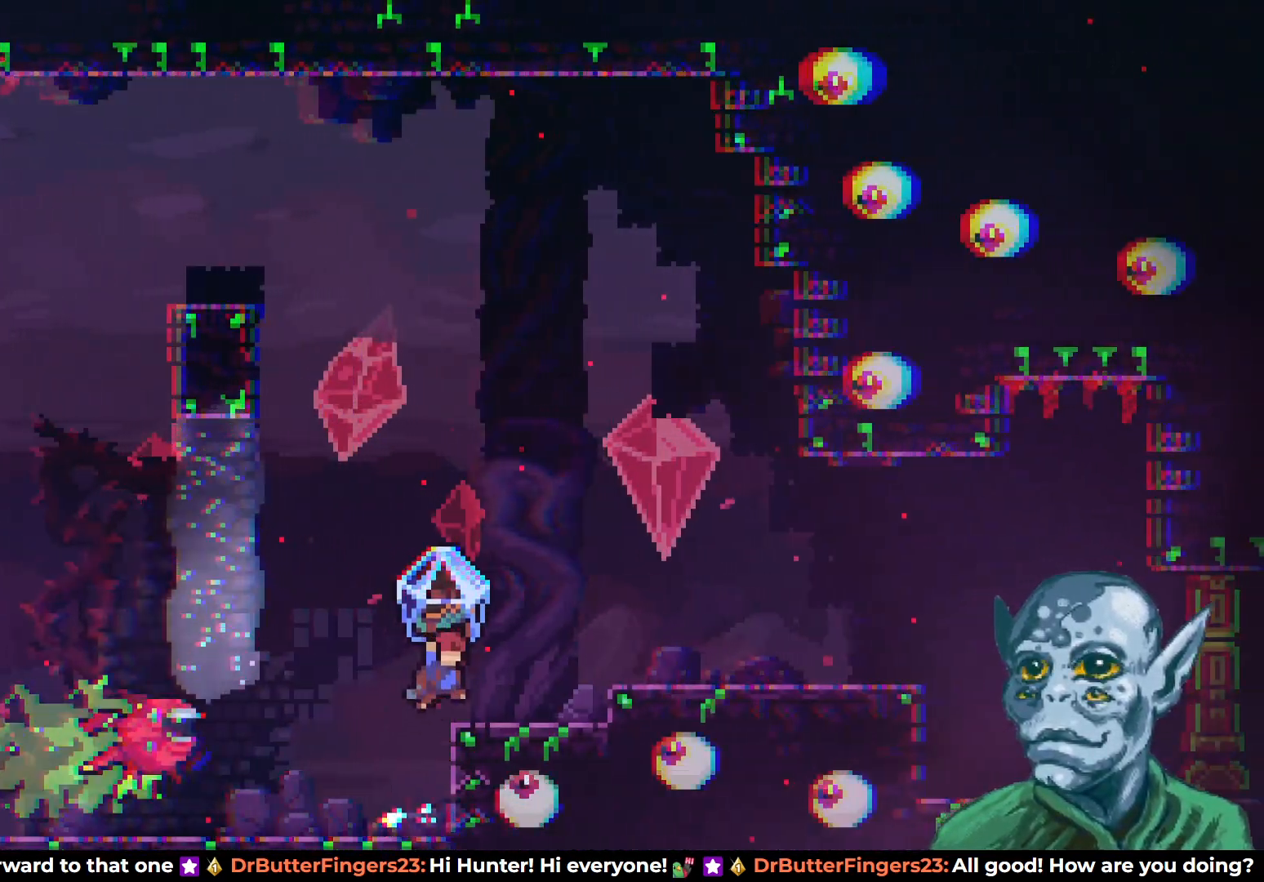
{"buttons": ["CROSS", "R2", "DPAD_RIGHT"], "left_stick": "center", "right_stick": "center", "events": [[33, "CROSS", "up"], [217, "CROSS", "down"]]}
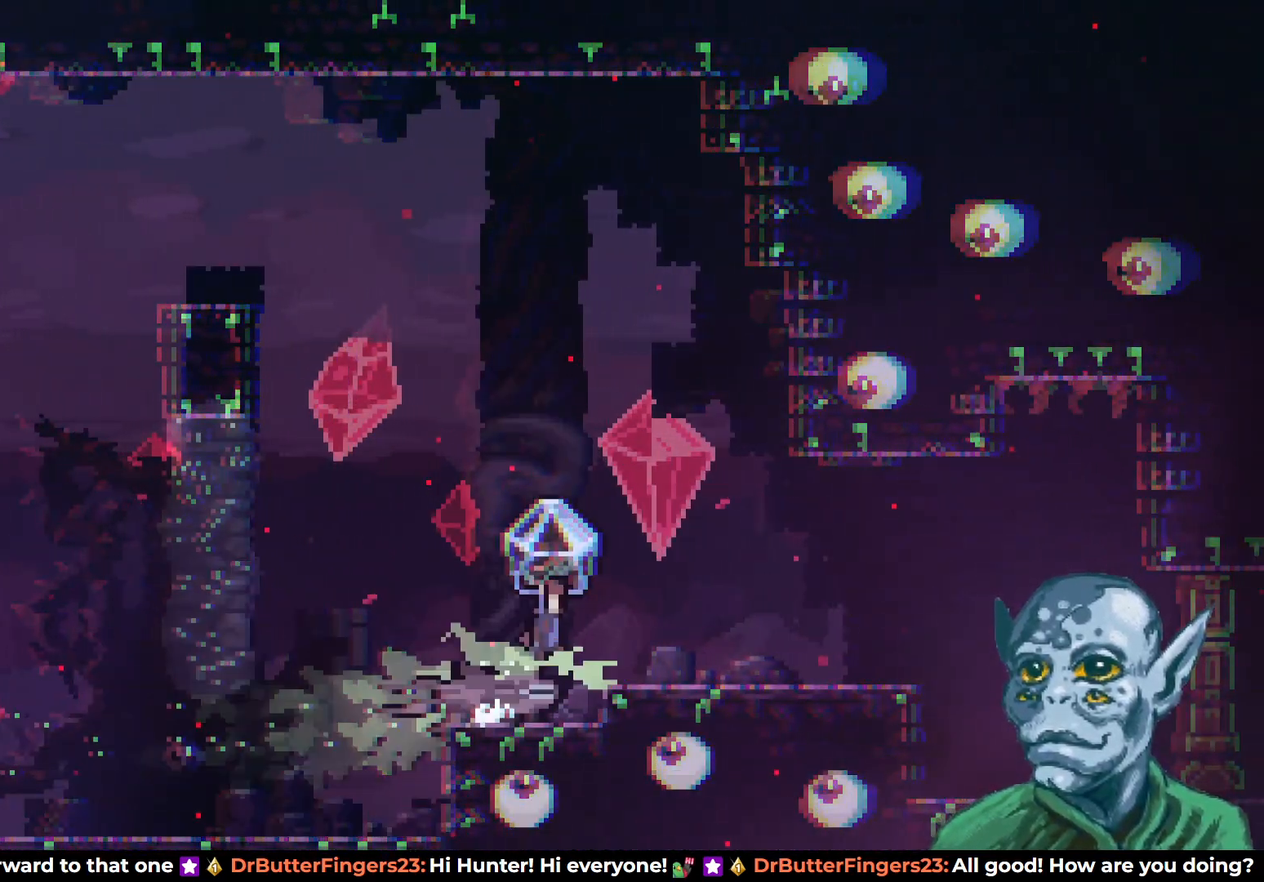
{"buttons": ["R2", "DPAD_RIGHT"], "left_stick": "center", "right_stick": "center", "events": [[83, "CROSS", "up"]]}
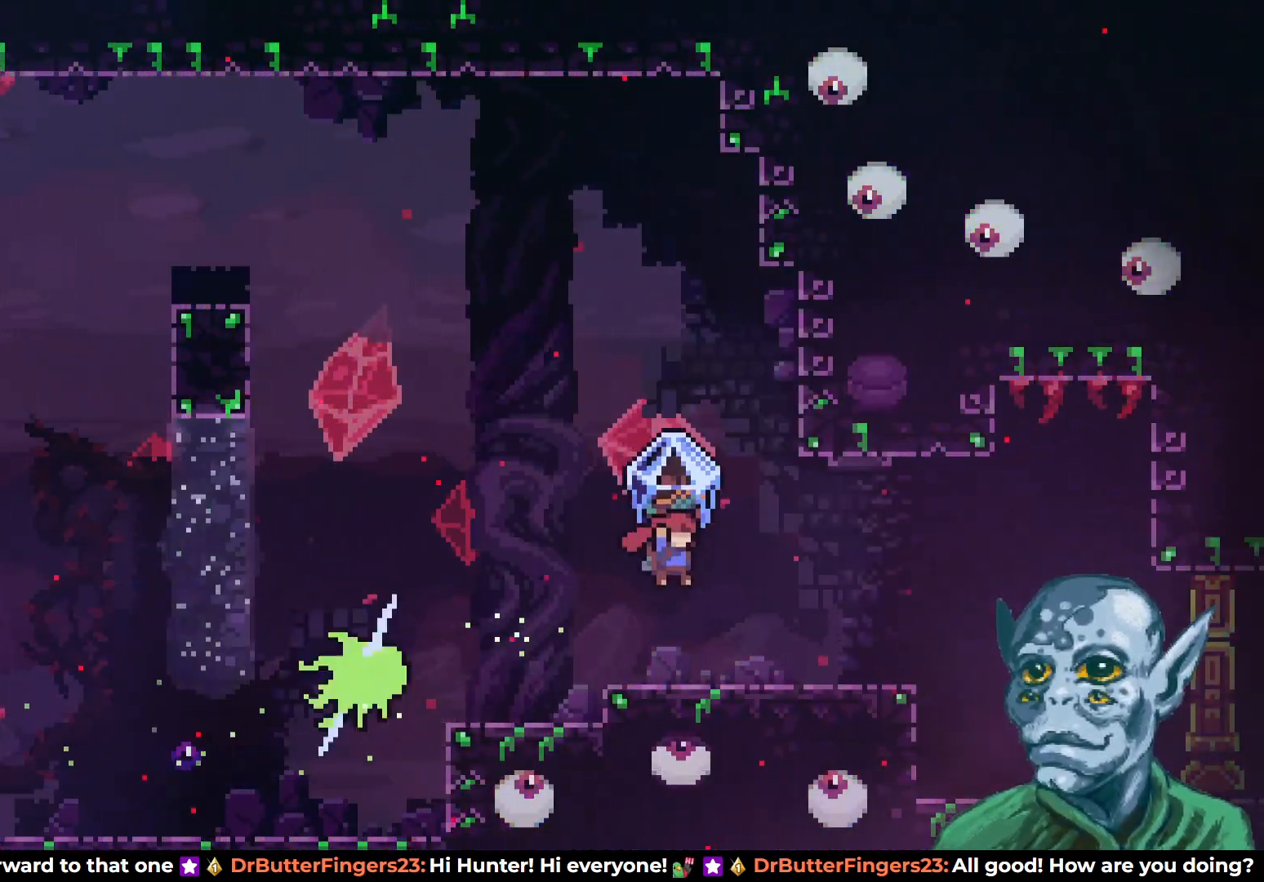
{"buttons": ["R2", "DPAD_RIGHT"], "left_stick": "center", "right_stick": "center", "events": []}
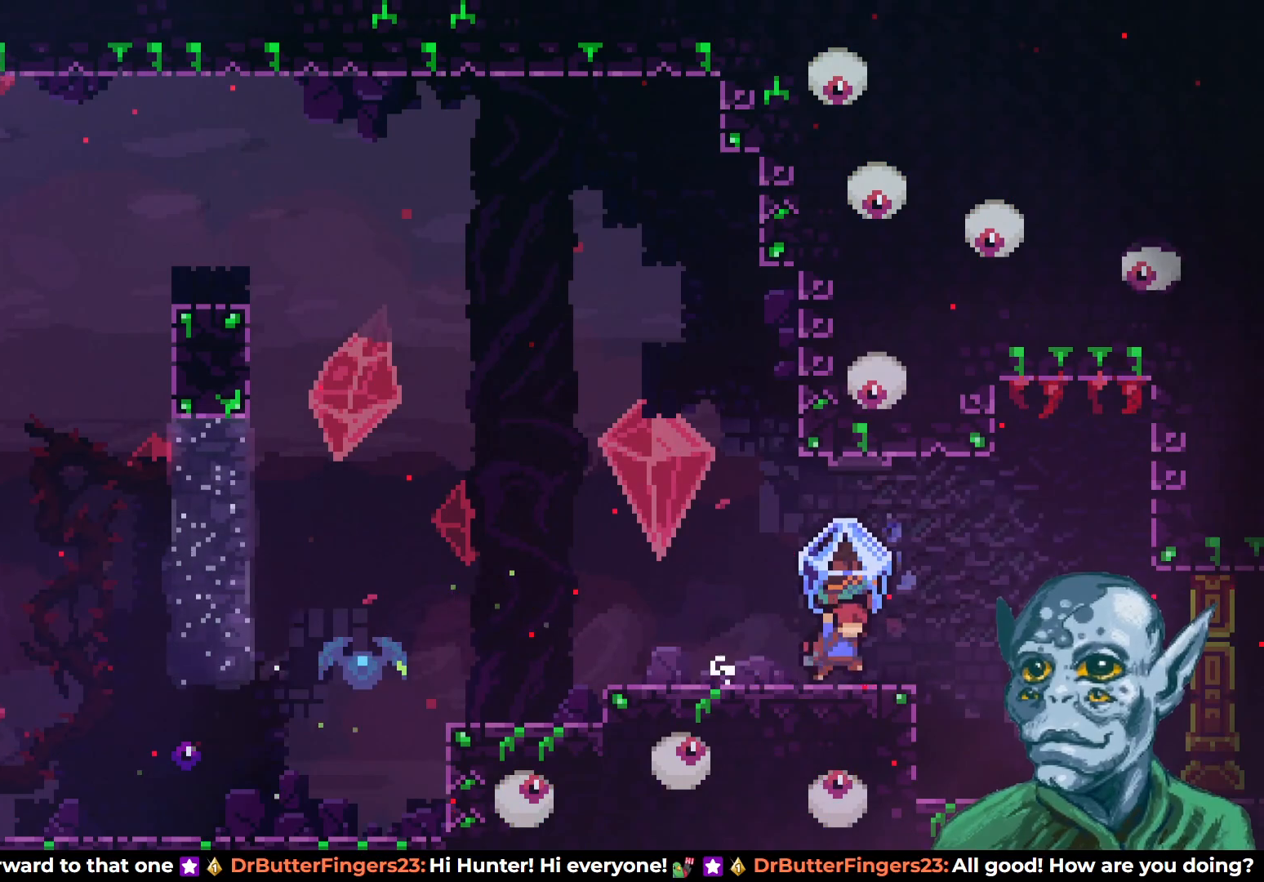
{"buttons": ["R2", "DPAD_RIGHT"], "left_stick": "center", "right_stick": "center", "events": []}
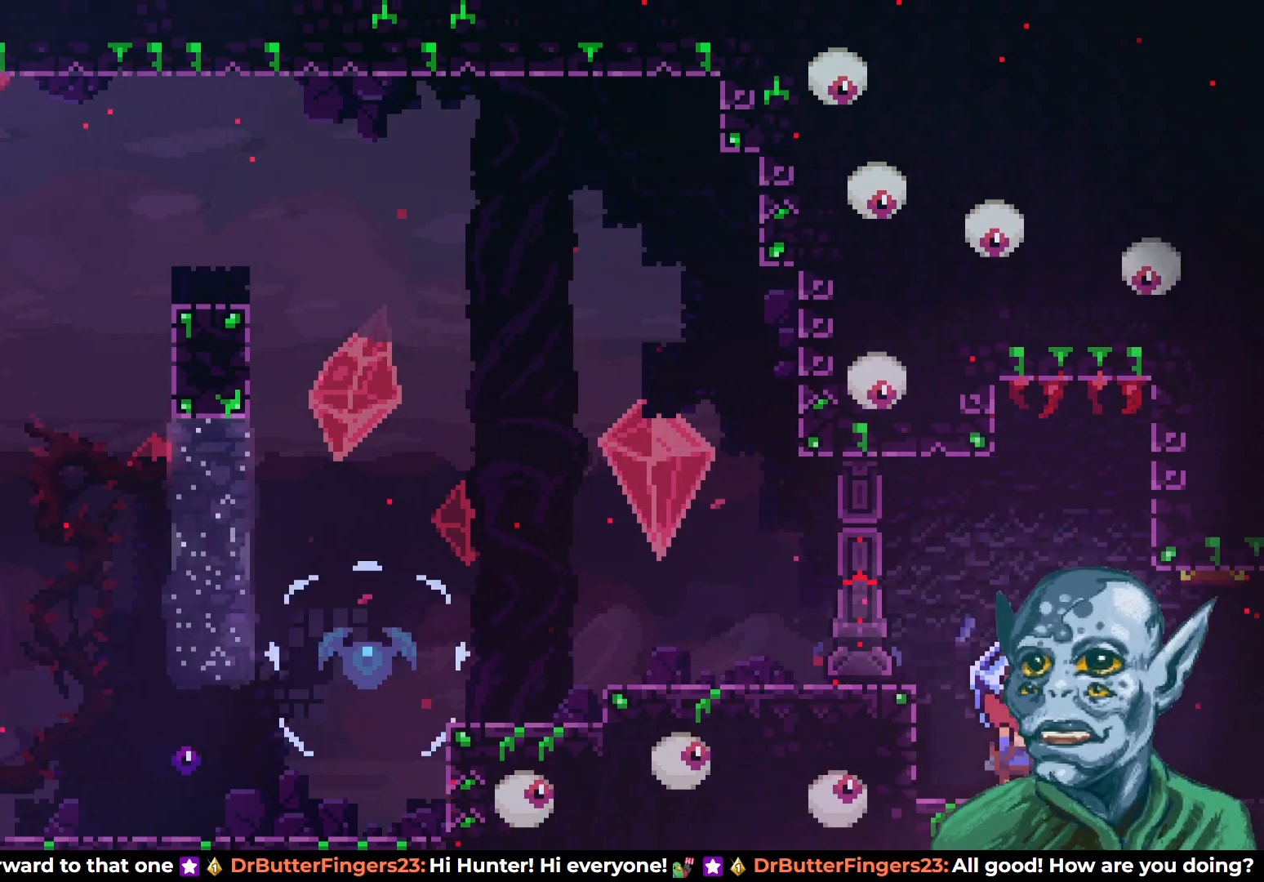
{"buttons": ["R2", "DPAD_RIGHT"], "left_stick": "center", "right_stick": "center", "events": []}
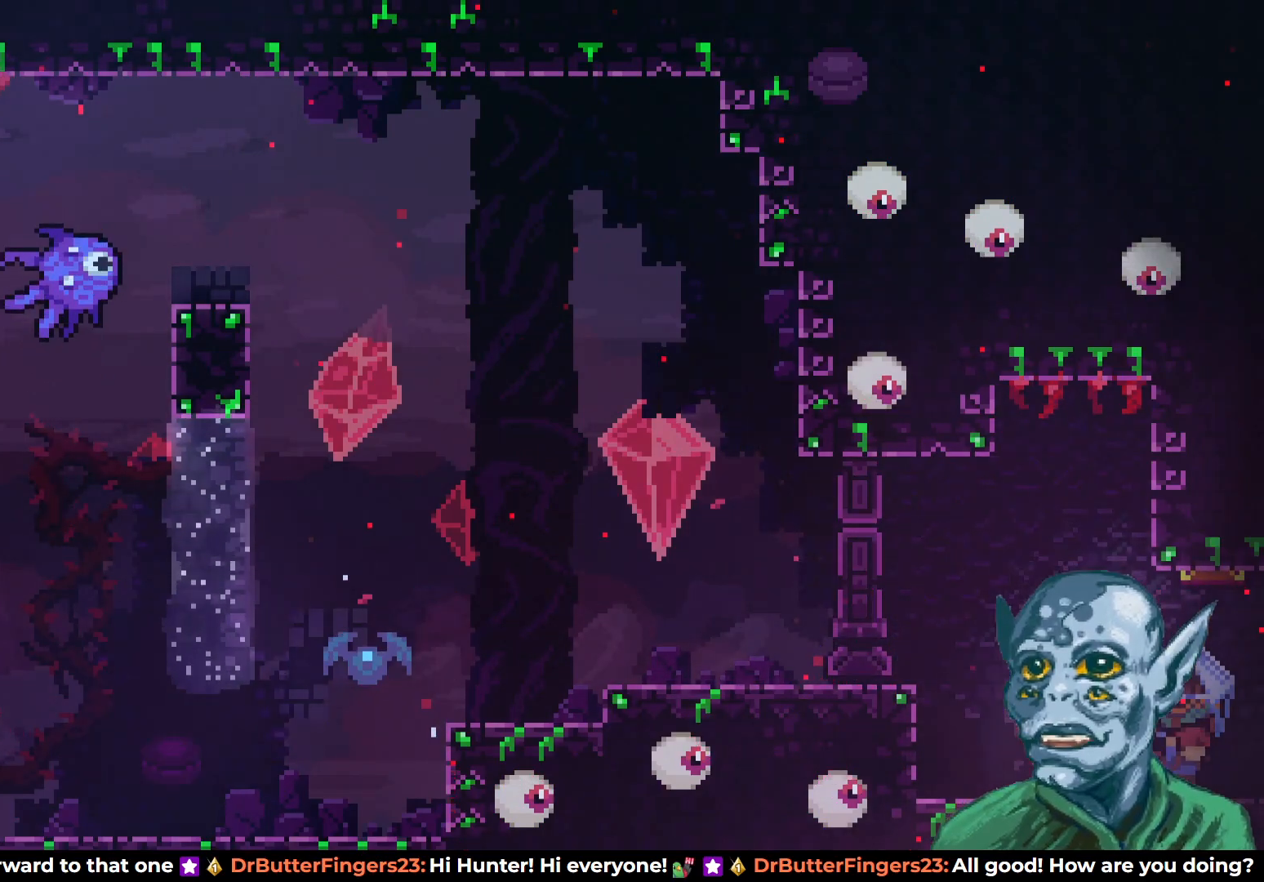
{"buttons": ["R2", "DPAD_RIGHT"], "left_stick": "center", "right_stick": "center", "events": []}
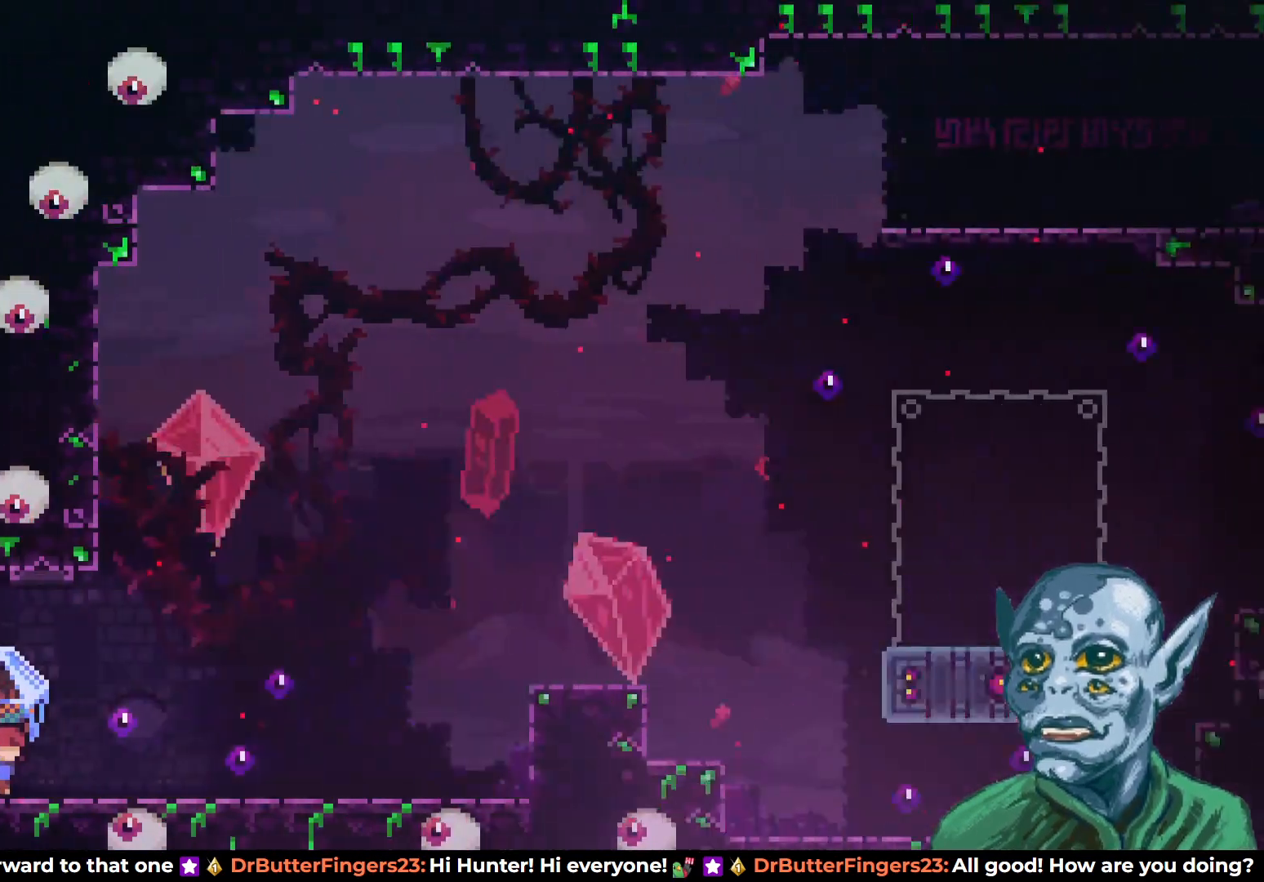
{"buttons": ["R2", "DPAD_RIGHT"], "left_stick": "center", "right_stick": "center", "events": []}
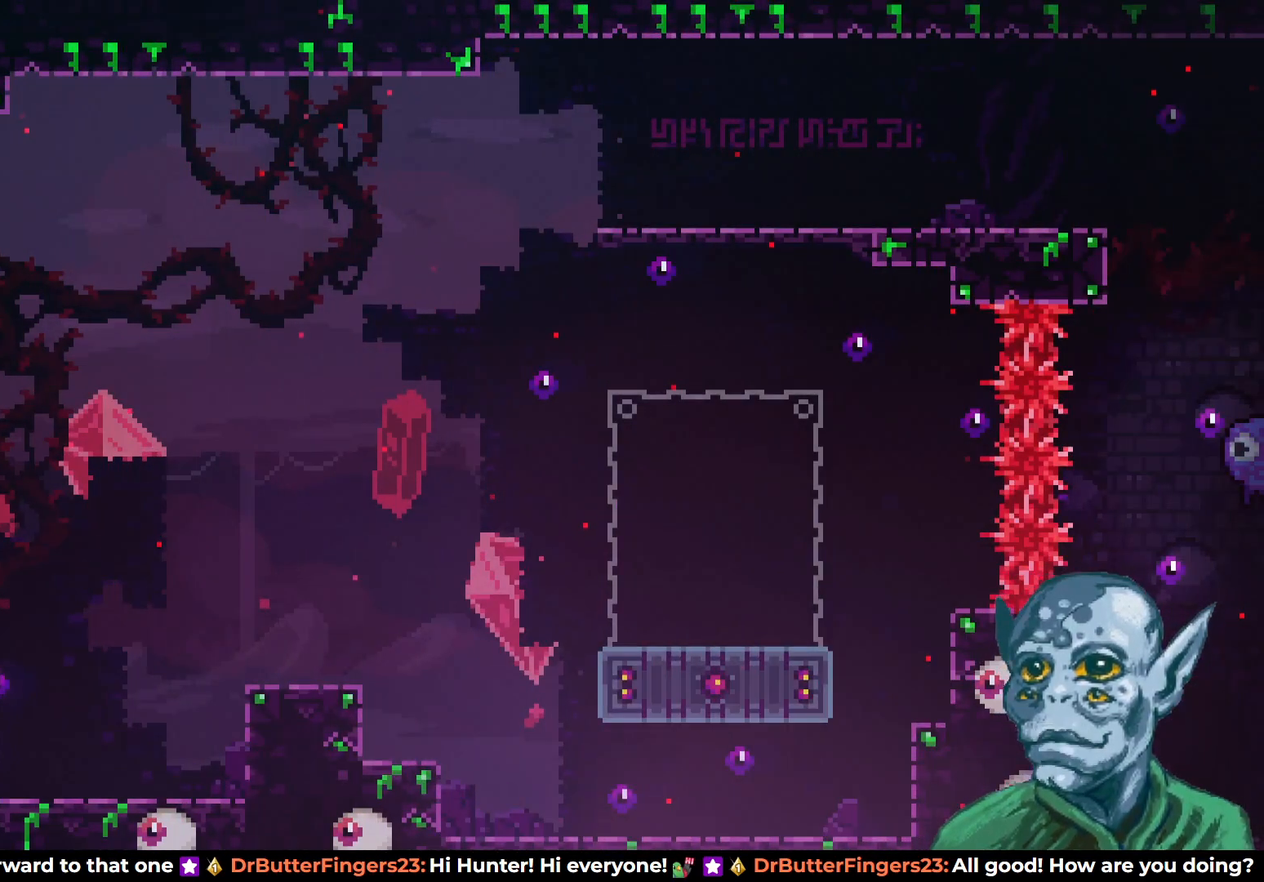
{"buttons": ["R2", "DPAD_RIGHT"], "left_stick": "center", "right_stick": "center", "events": []}
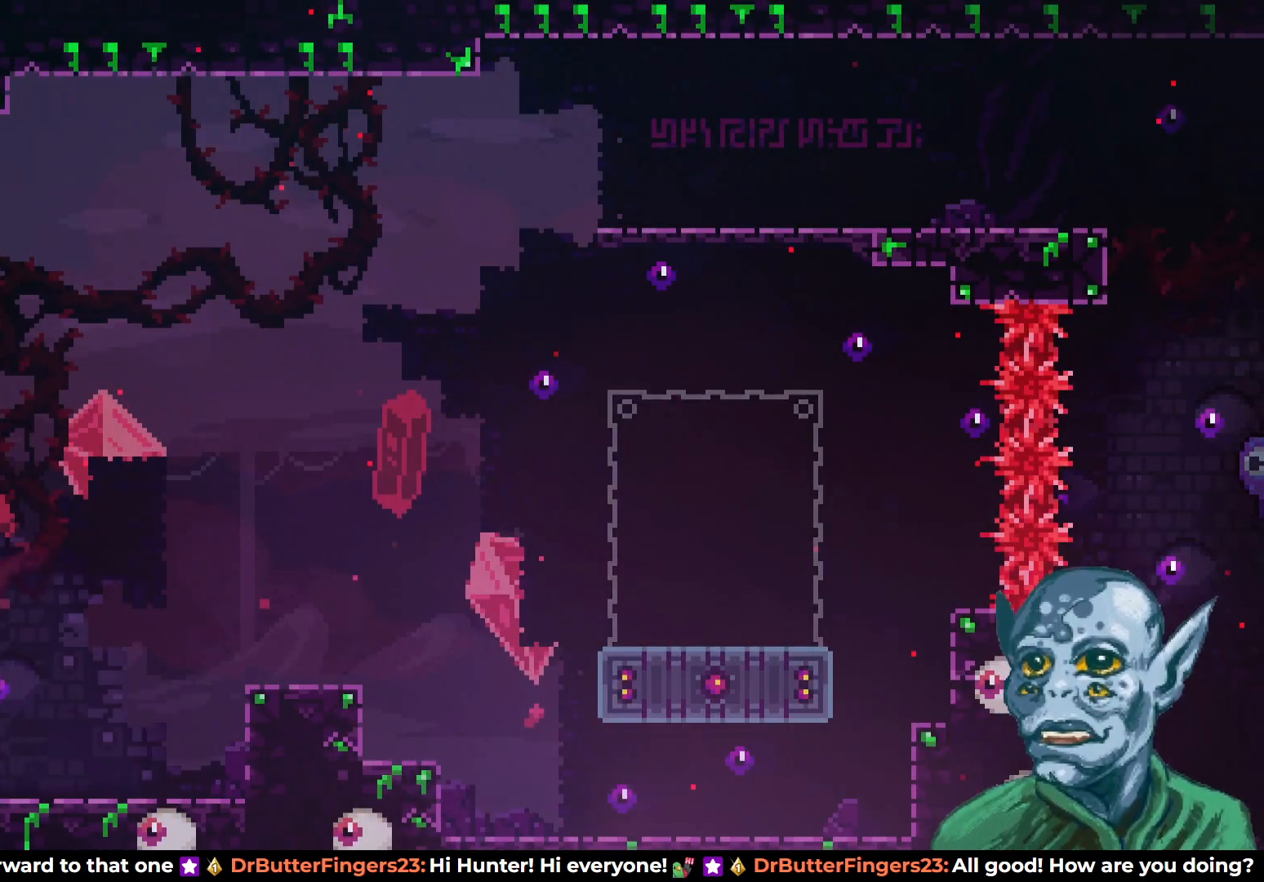
{"buttons": ["R2", "DPAD_RIGHT"], "left_stick": "center", "right_stick": "center", "events": []}
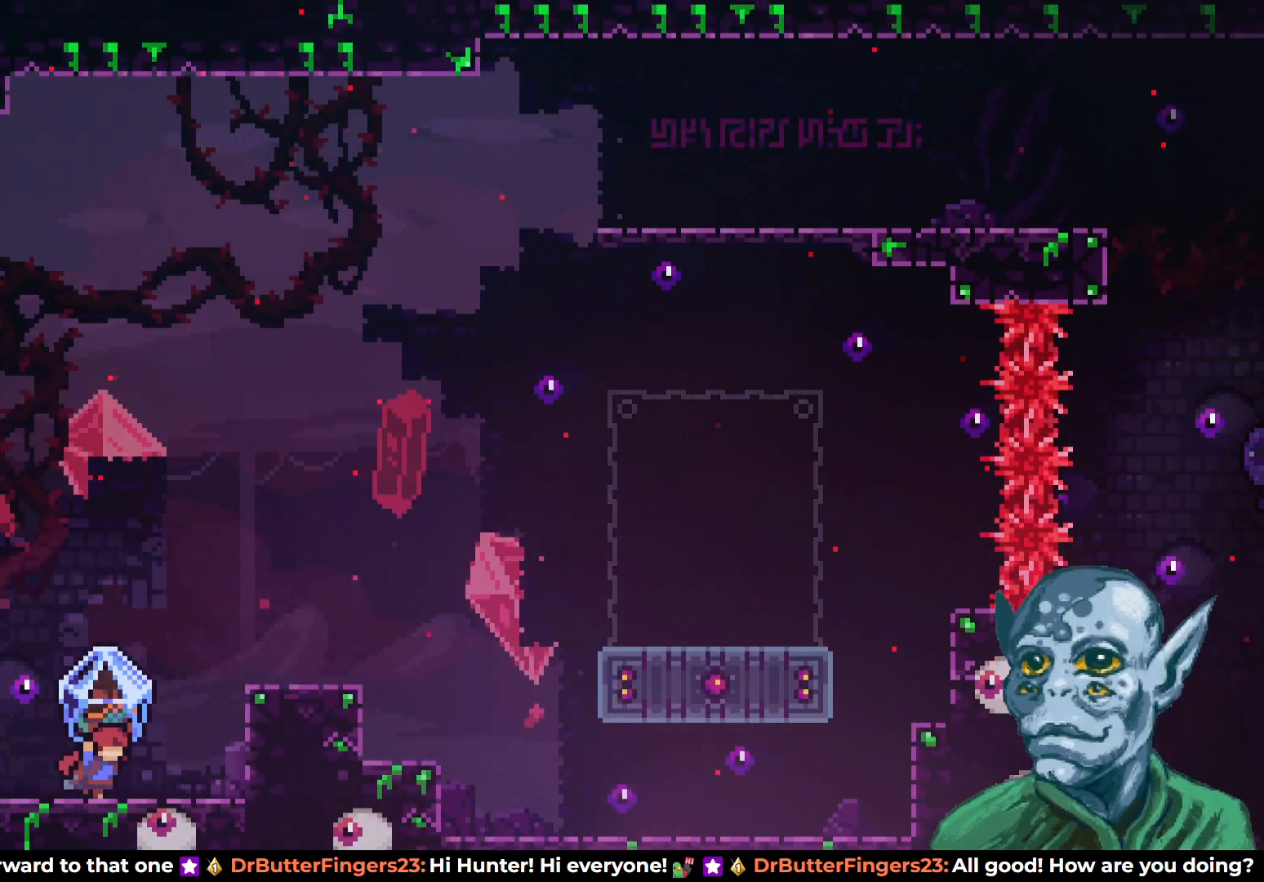
{"buttons": ["R2", "DPAD_RIGHT"], "left_stick": "center", "right_stick": "center", "events": [[100, "CROSS", "down"], [467, "CROSS", "up"]]}
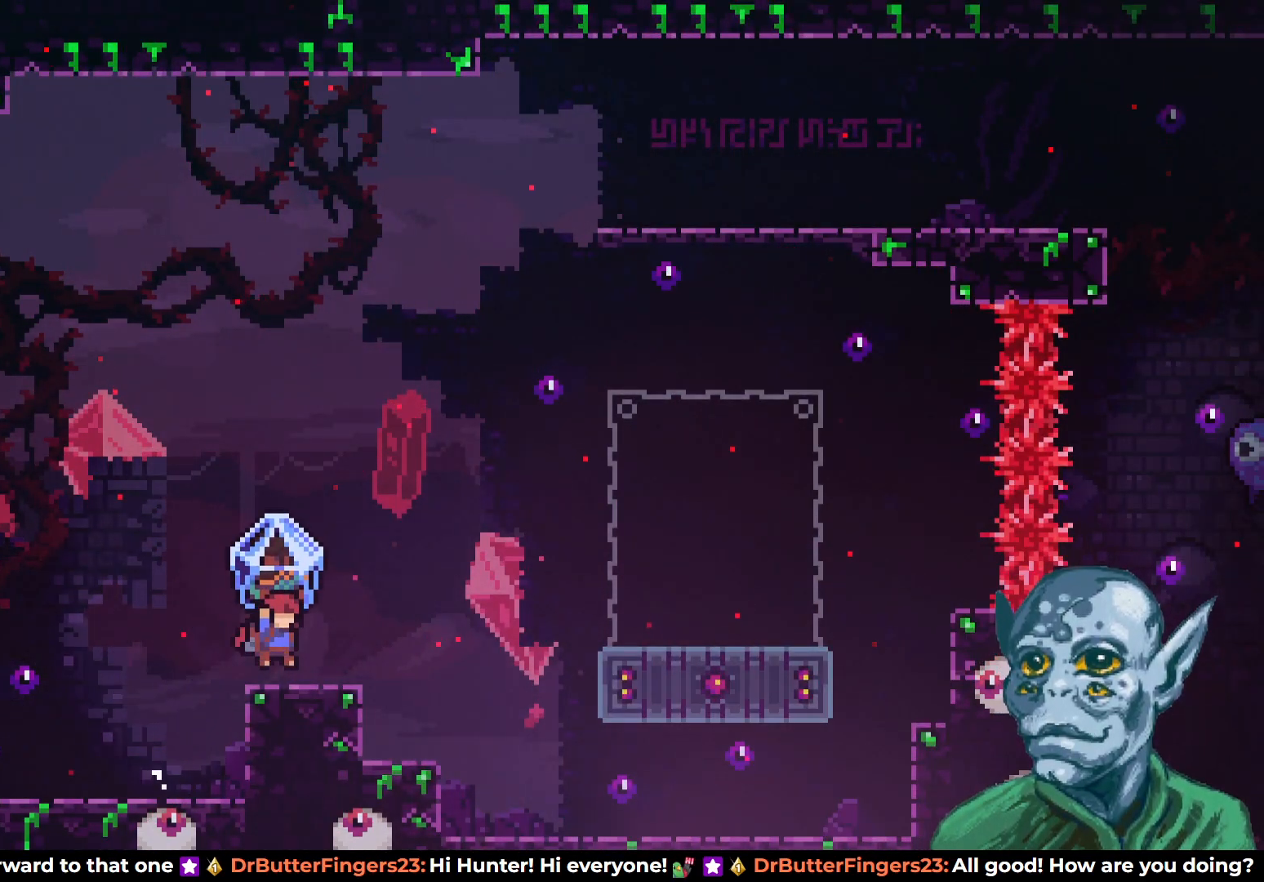
{"buttons": [], "left_stick": "center", "right_stick": "center", "events": [[83, "R2", "up"], [117, "DPAD_RIGHT", "up"]]}